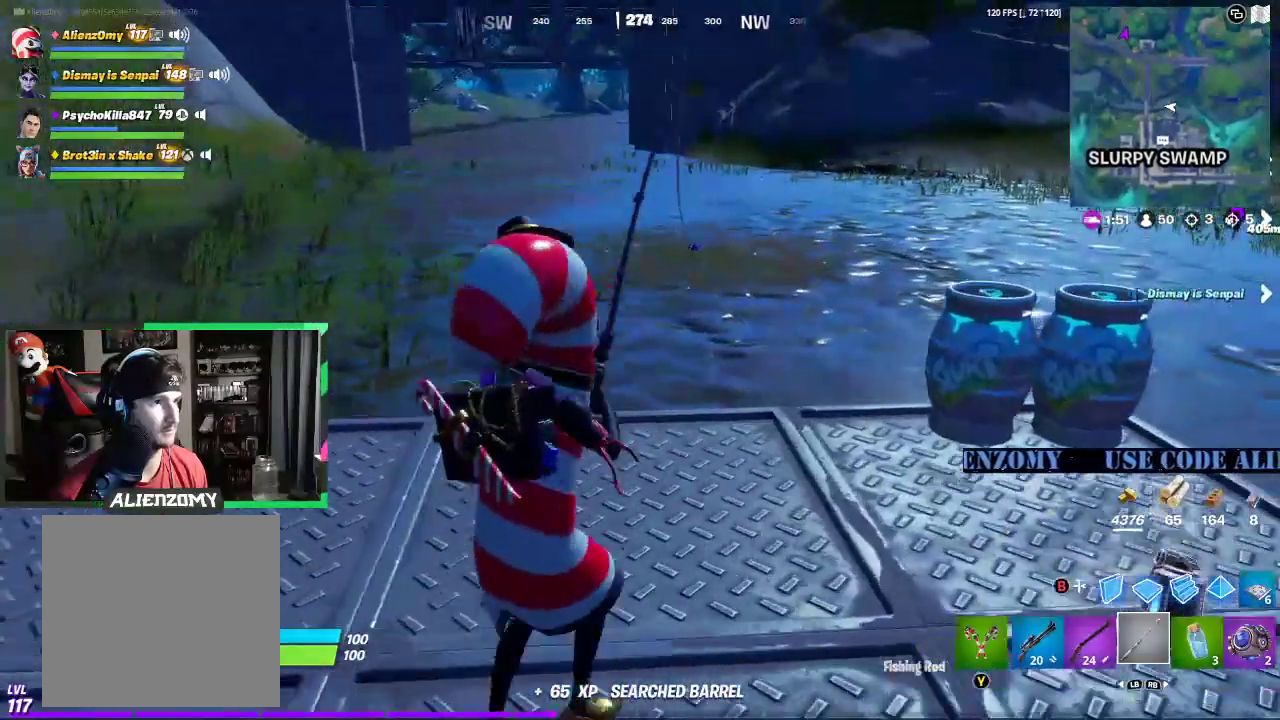
Gameplay with a controller (Xbox layout); each line is a JSON object with the inputs held at the frame after it. "events" lists button and stick changes between this image and that frame as [ms after this image, input, new state], when the widget could be followed in between.
{"buttons": [], "left_stick": "left", "right_stick": "center", "events": [[104, "left_stick", "up-left"], [438, "left_stick", "left"]]}
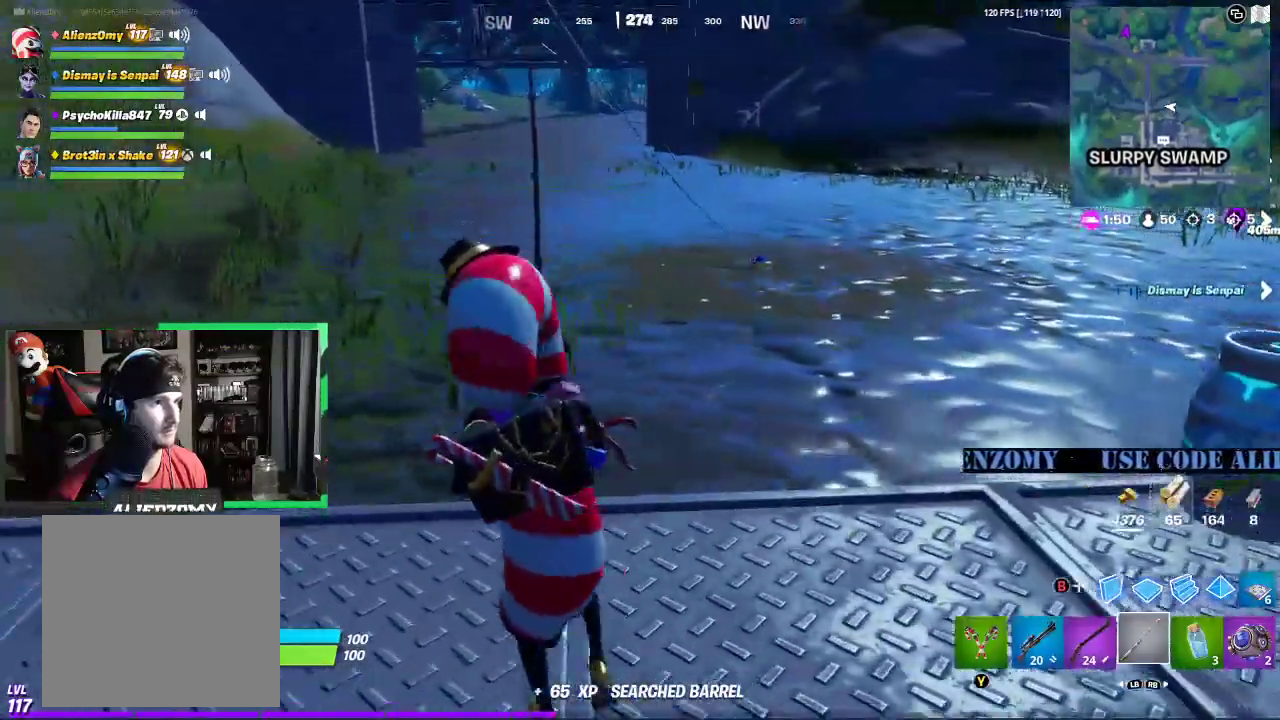
{"buttons": [], "left_stick": "down-right", "right_stick": "center", "events": [[188, "left_stick", "down"], [417, "left_stick", "down-right"]]}
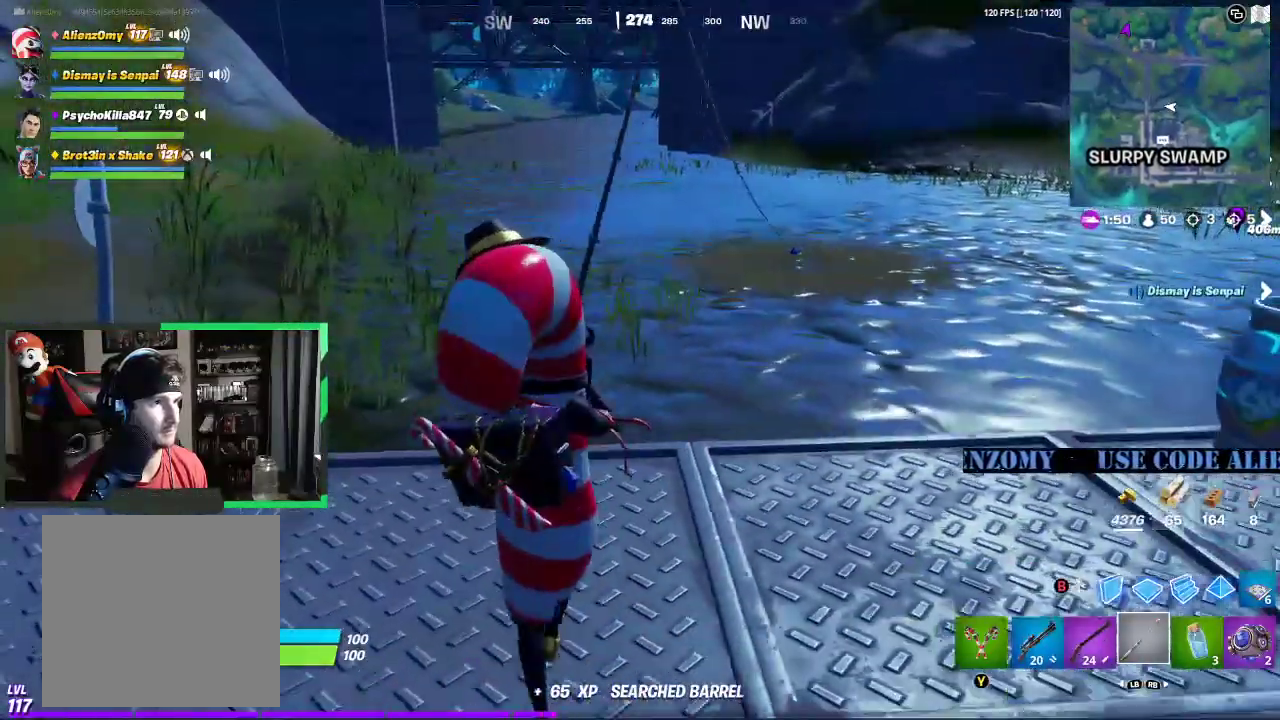
{"buttons": [], "left_stick": "right", "right_stick": "center", "events": [[167, "left_stick", "right"]]}
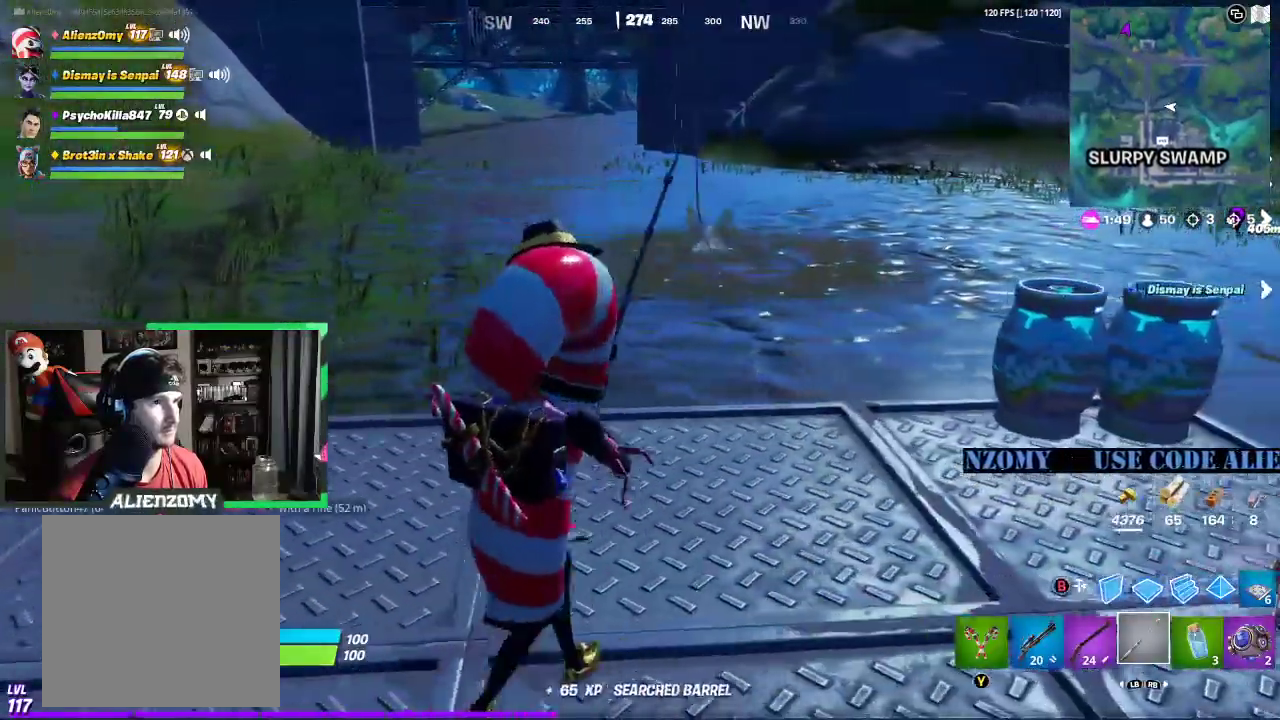
{"buttons": [], "left_stick": "down-left", "right_stick": "center", "events": [[42, "left_stick", "up-right"], [229, "R2", "down"], [271, "left_stick", "up-left"], [354, "R2", "up"], [479, "left_stick", "down-left"]]}
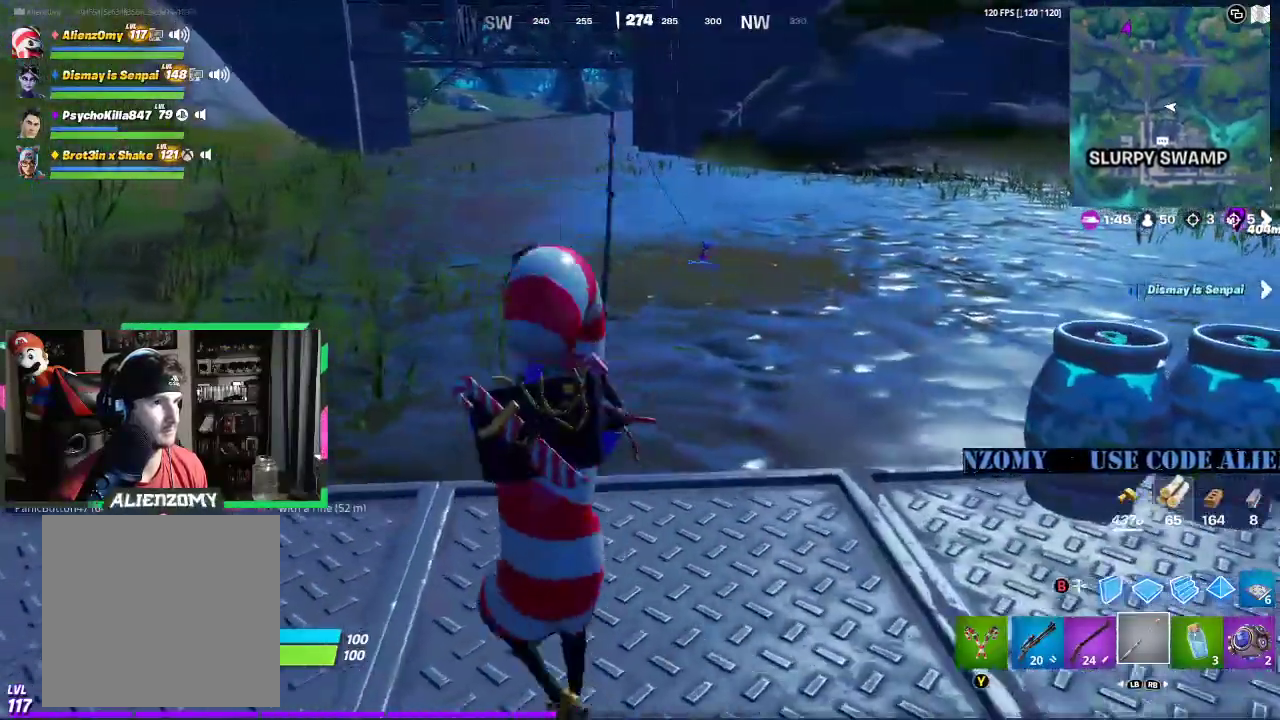
{"buttons": [], "left_stick": "right", "right_stick": "center", "events": [[21, "left_stick", "down"], [417, "left_stick", "right"]]}
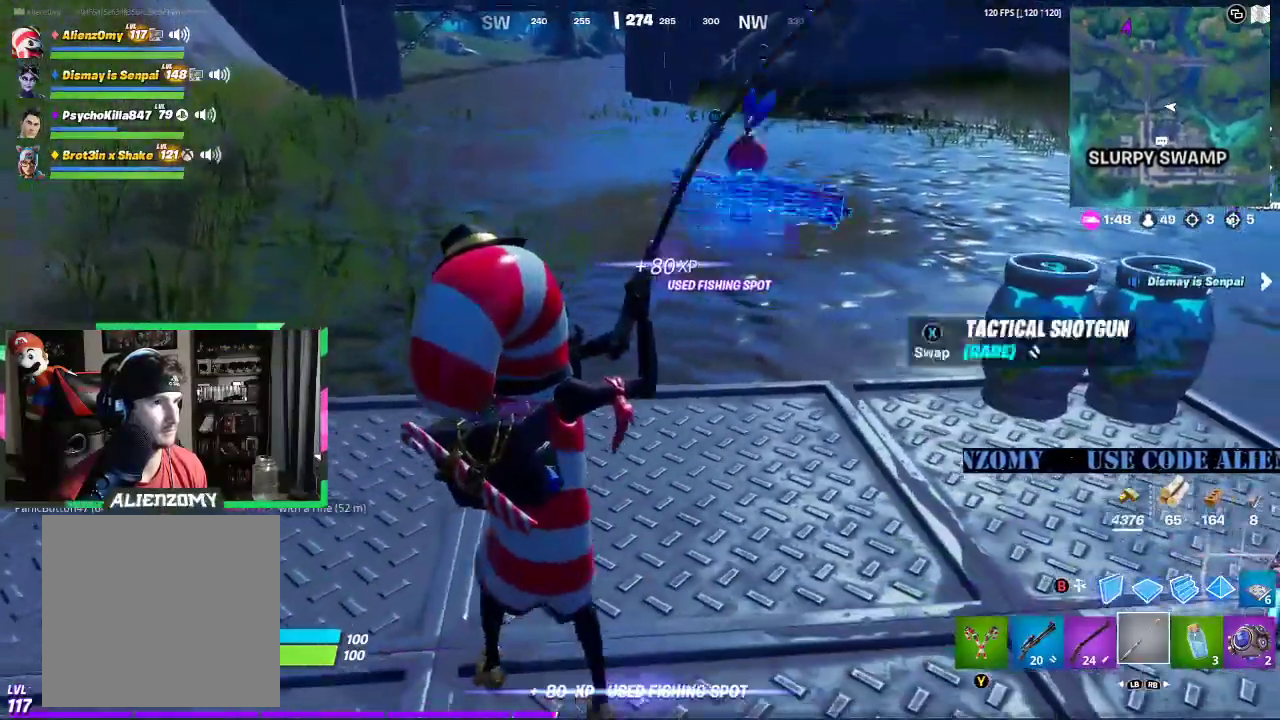
{"buttons": ["R2"], "left_stick": "up", "right_stick": "center", "events": [[312, "R2", "down"], [396, "left_stick", "up"]]}
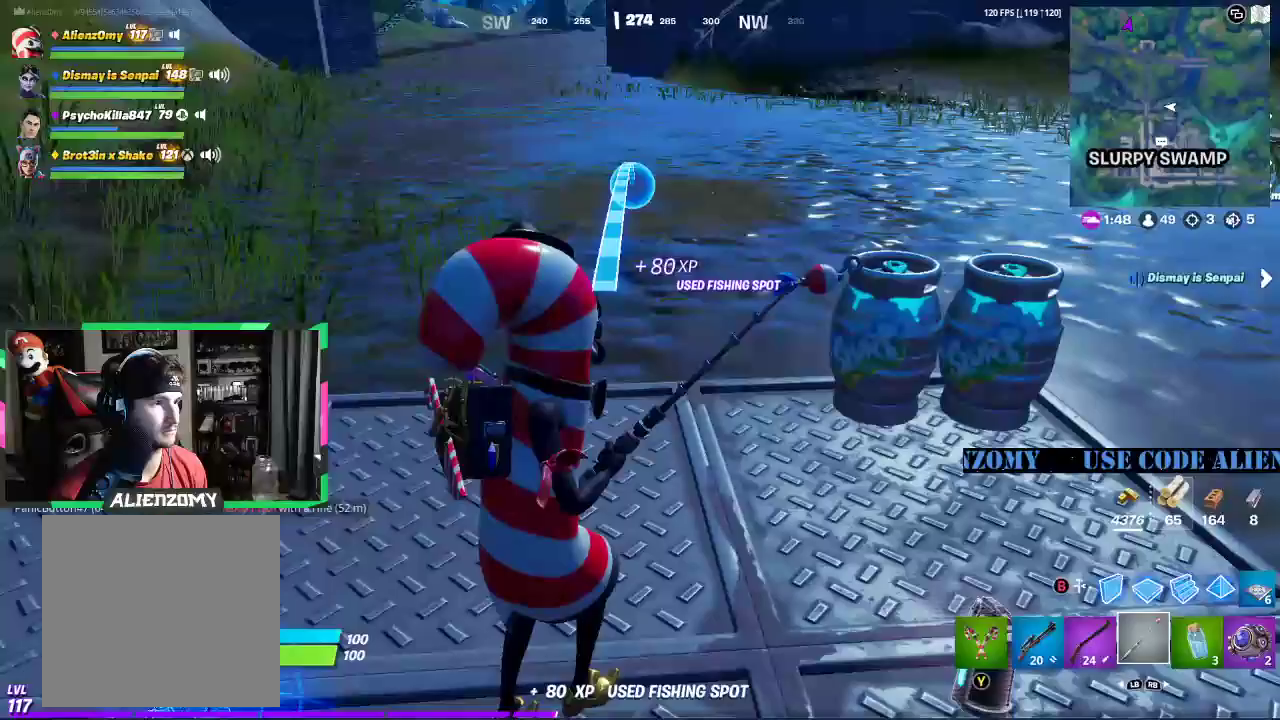
{"buttons": [], "left_stick": "center", "right_stick": "center", "events": [[125, "R2", "up"], [271, "left_stick", "down"], [500, "left_stick", "center"]]}
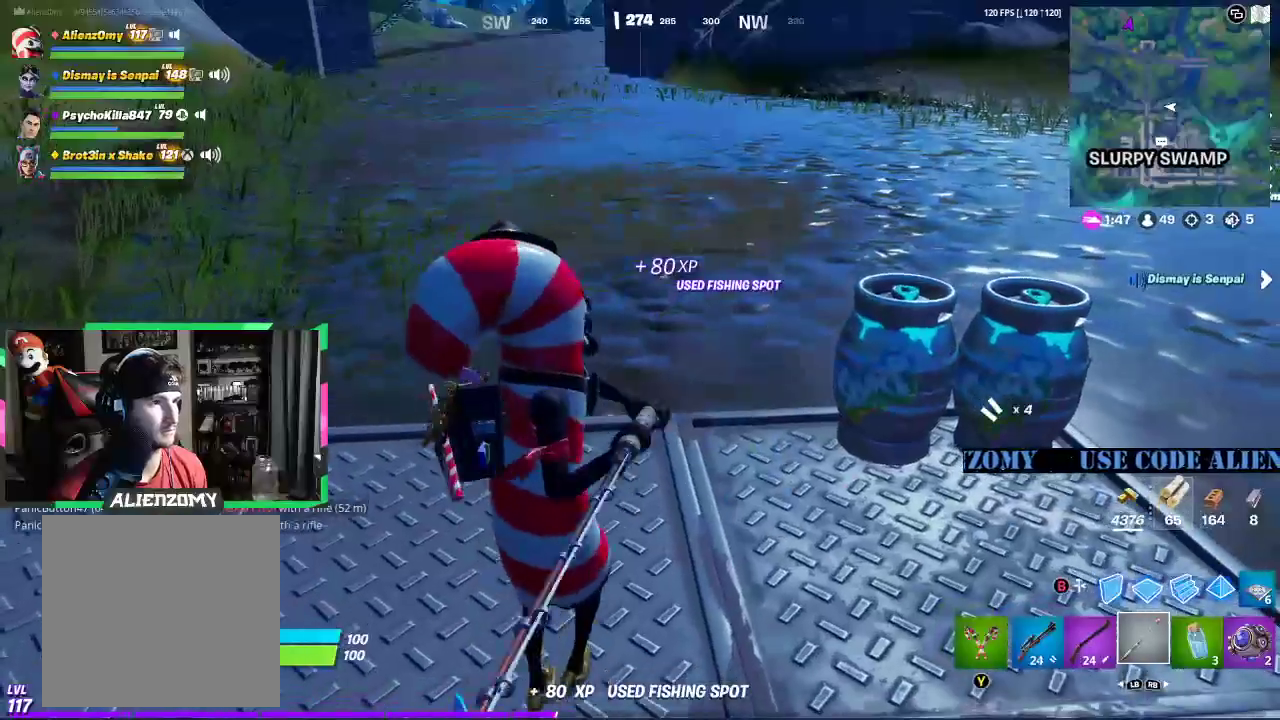
{"buttons": [], "left_stick": "left", "right_stick": "center", "events": [[167, "left_stick", "down-left"], [458, "left_stick", "left"]]}
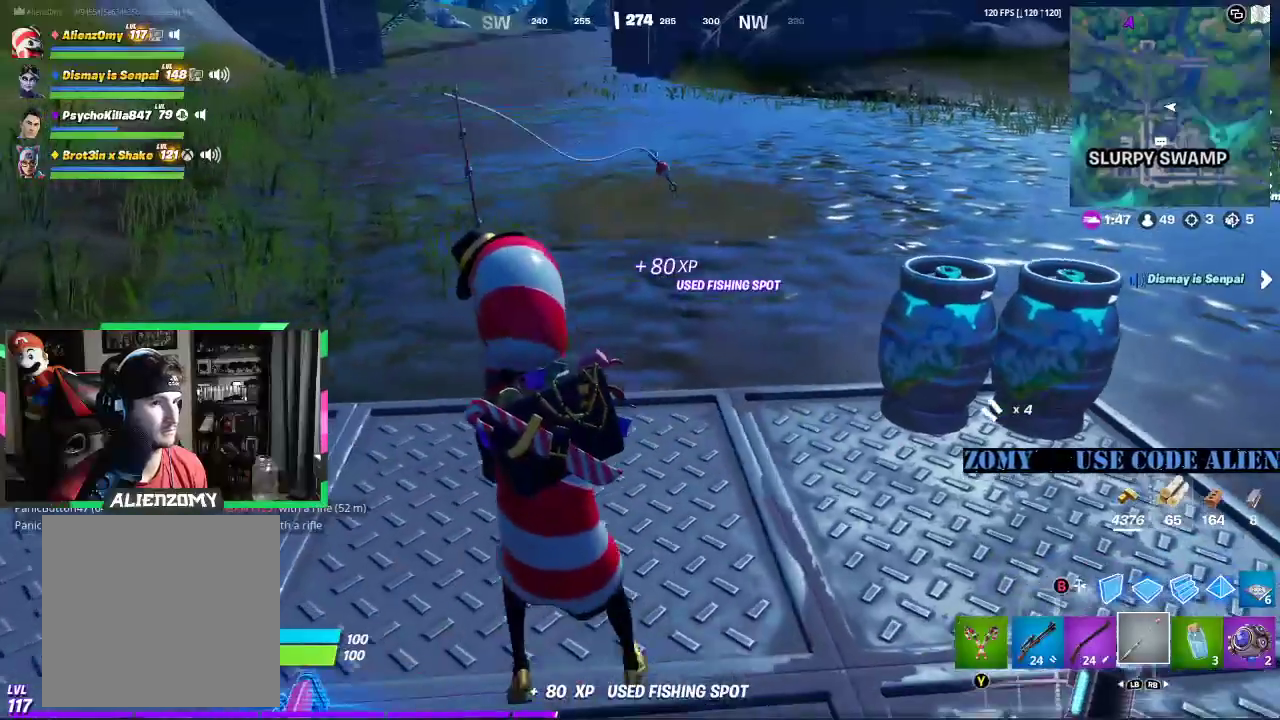
{"buttons": [], "left_stick": "up-right", "right_stick": "center", "events": [[188, "left_stick", "up"], [250, "left_stick", "up-right"], [333, "right_stick", "right"], [479, "right_stick", "center"]]}
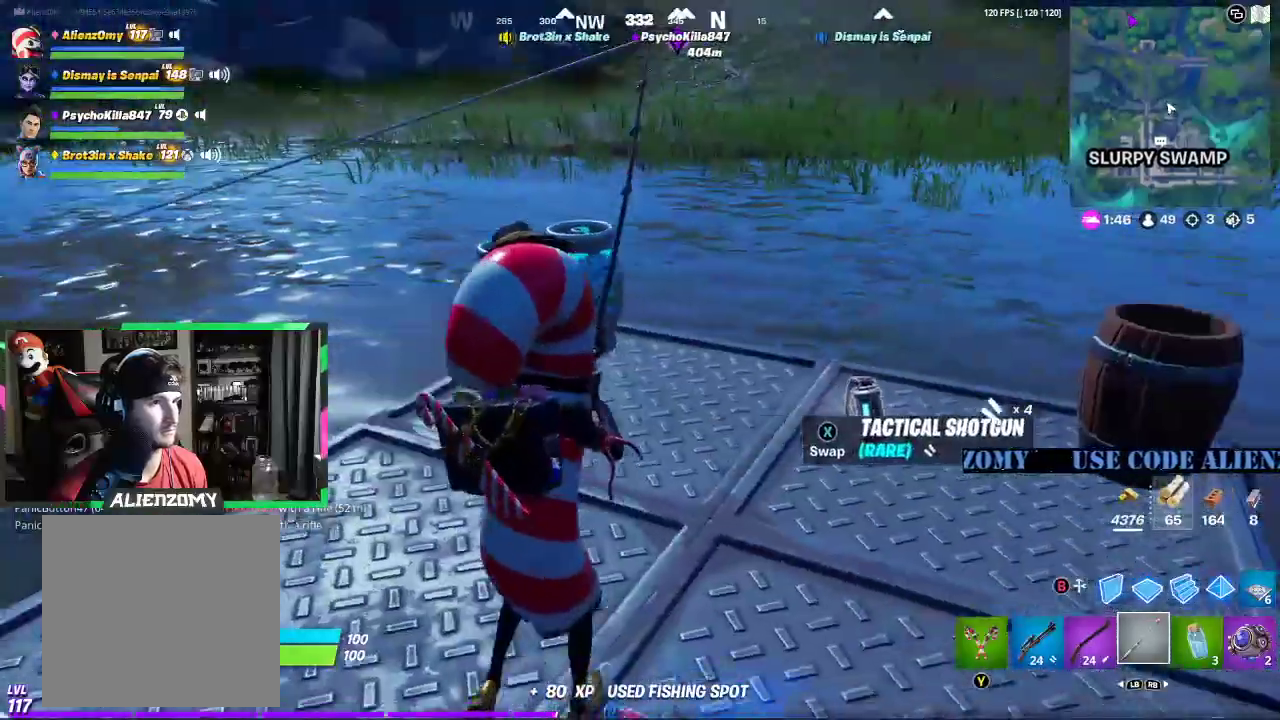
{"buttons": [], "left_stick": "up-left", "right_stick": "left", "events": [[312, "left_stick", "up-left"], [354, "right_stick", "left"]]}
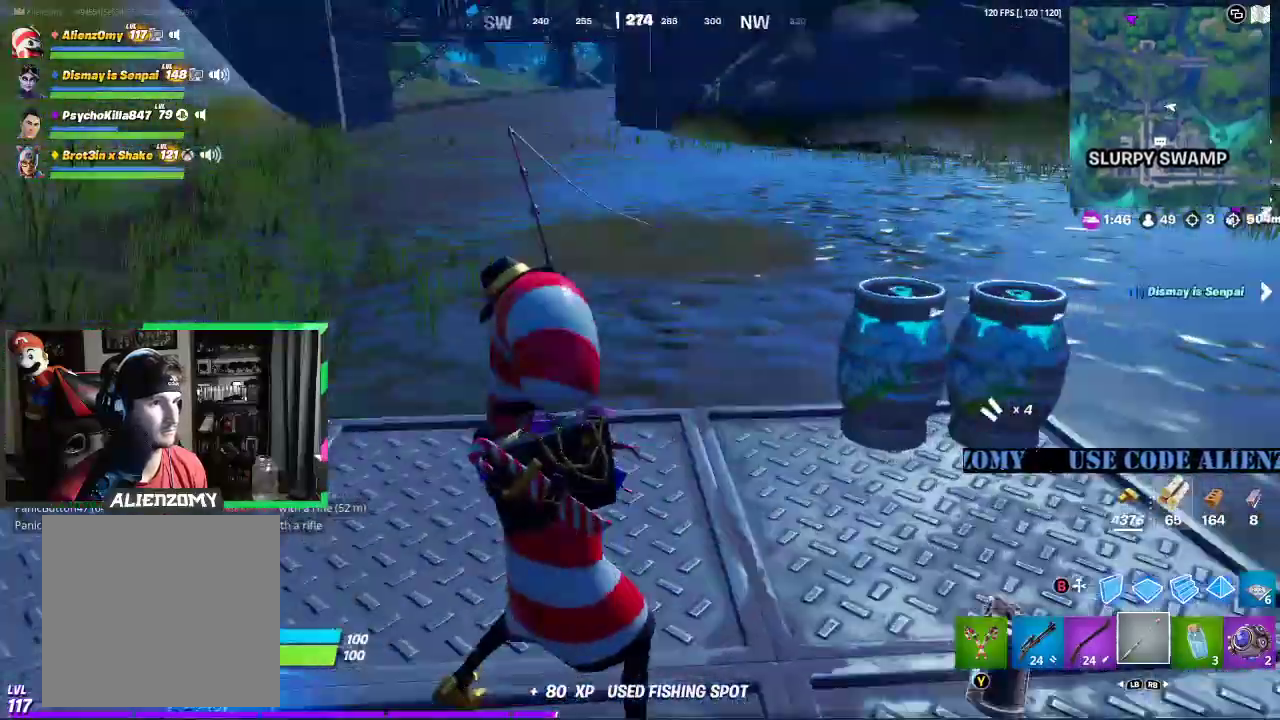
{"buttons": [], "left_stick": "right", "right_stick": "center", "events": [[42, "right_stick", "center"], [354, "left_stick", "right"]]}
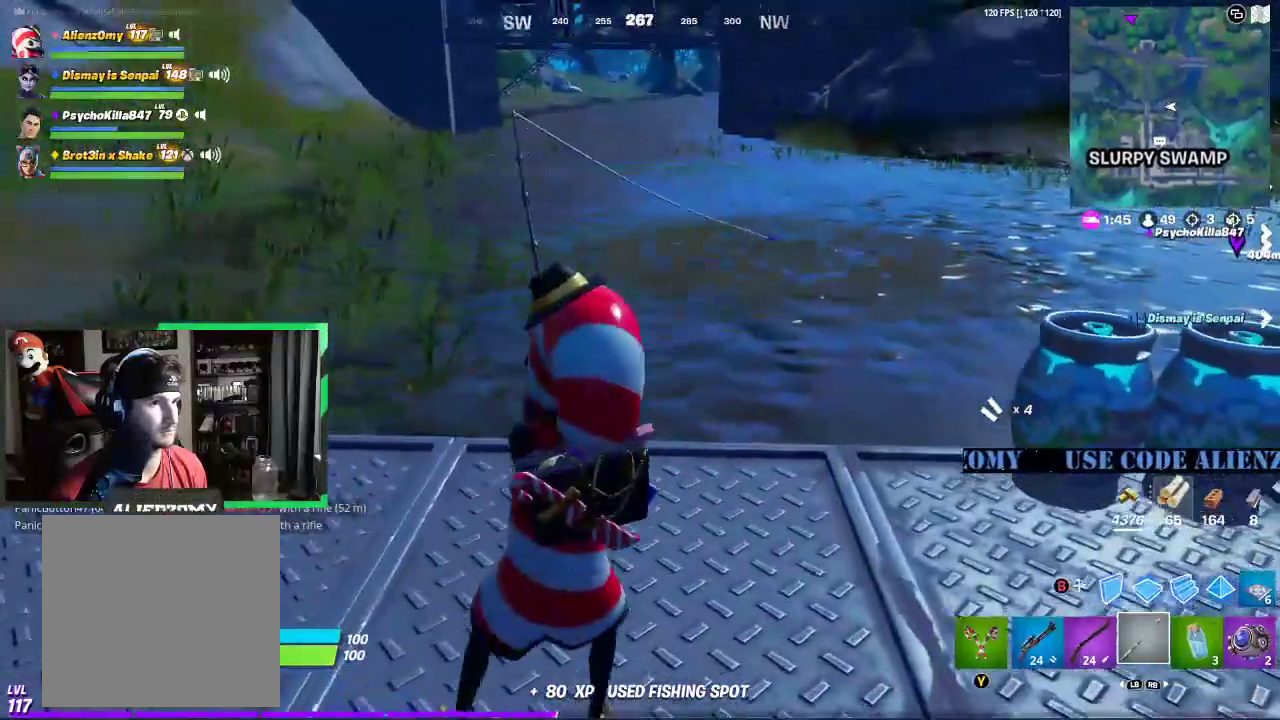
{"buttons": [], "left_stick": "right", "right_stick": "center", "events": []}
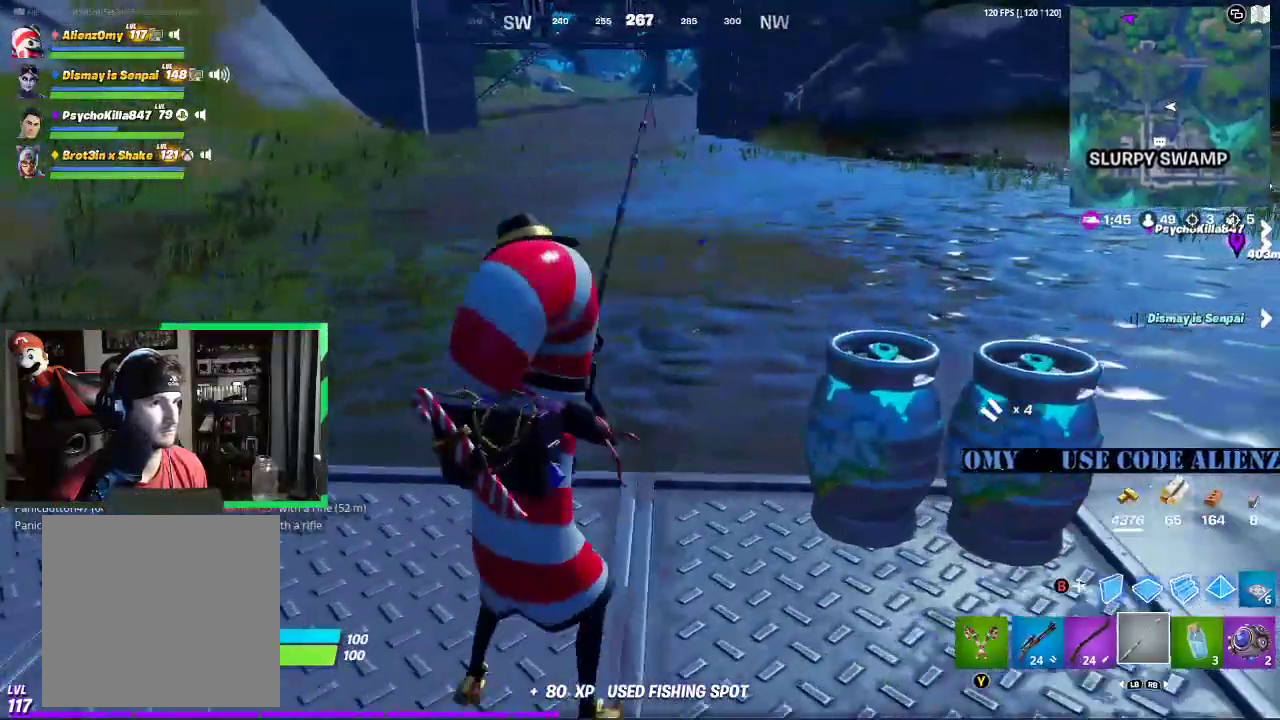
{"buttons": [], "left_stick": "up-left", "right_stick": "center", "events": [[21, "left_stick", "up-left"]]}
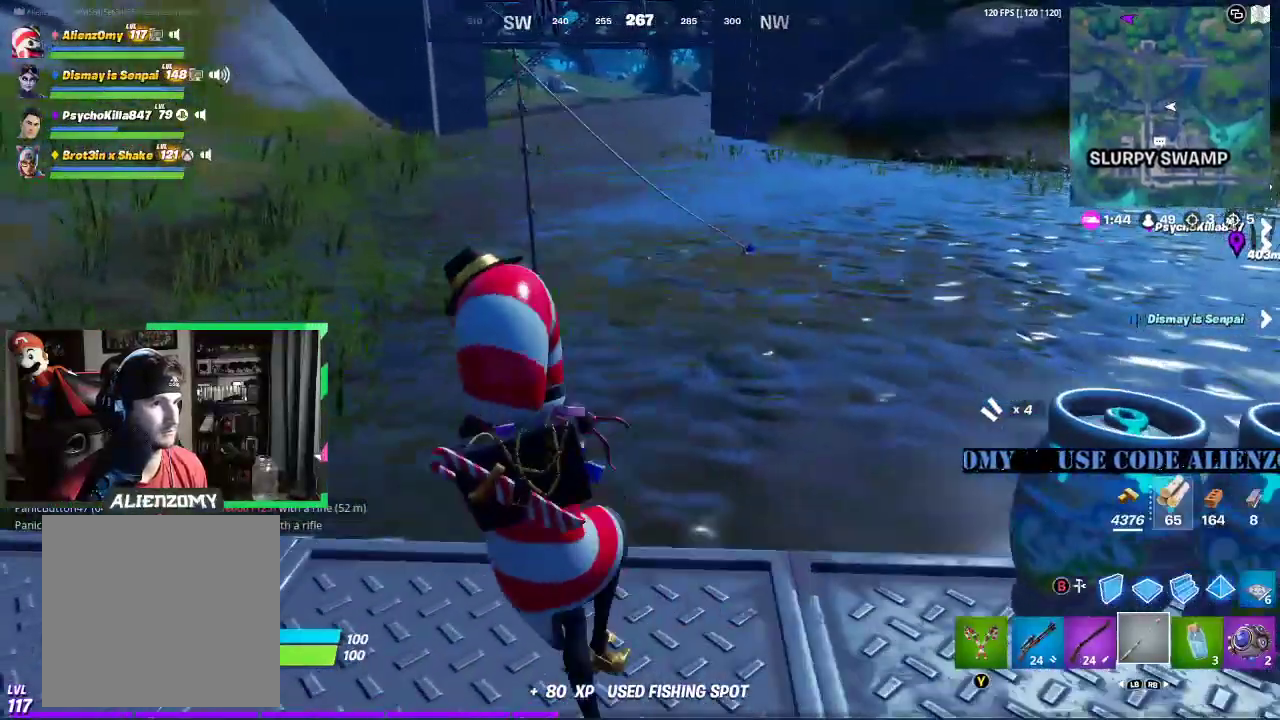
{"buttons": [], "left_stick": "right", "right_stick": "center", "events": [[62, "left_stick", "down"], [229, "left_stick", "down-right"], [354, "left_stick", "right"]]}
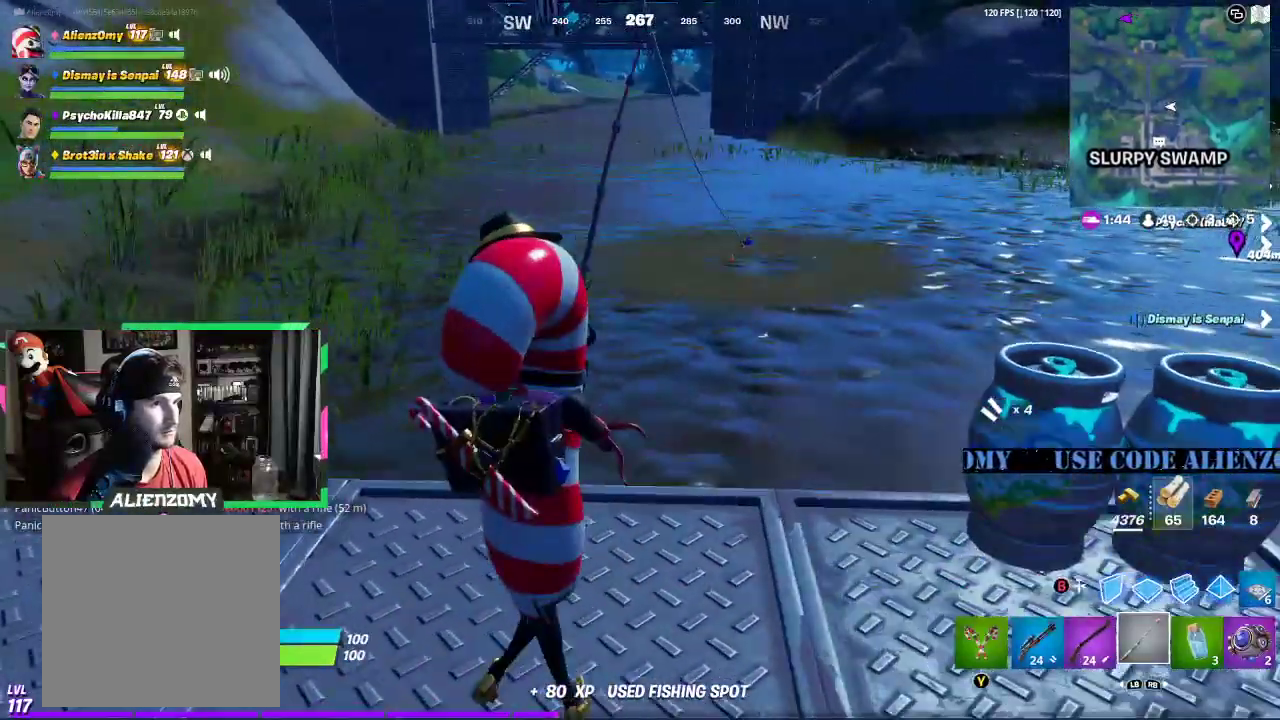
{"buttons": [], "left_stick": "down", "right_stick": "center", "events": [[396, "left_stick", "down"]]}
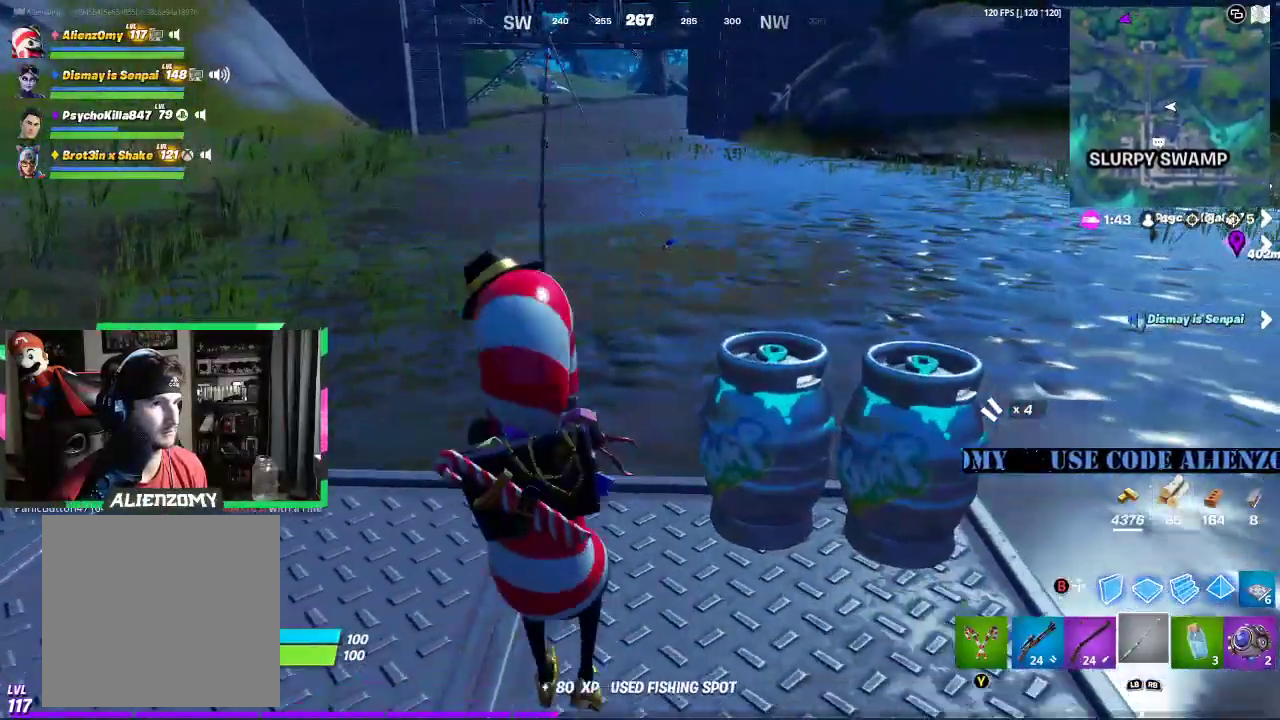
{"buttons": [], "left_stick": "left", "right_stick": "center", "events": [[21, "left_stick", "down-left"], [188, "left_stick", "left"]]}
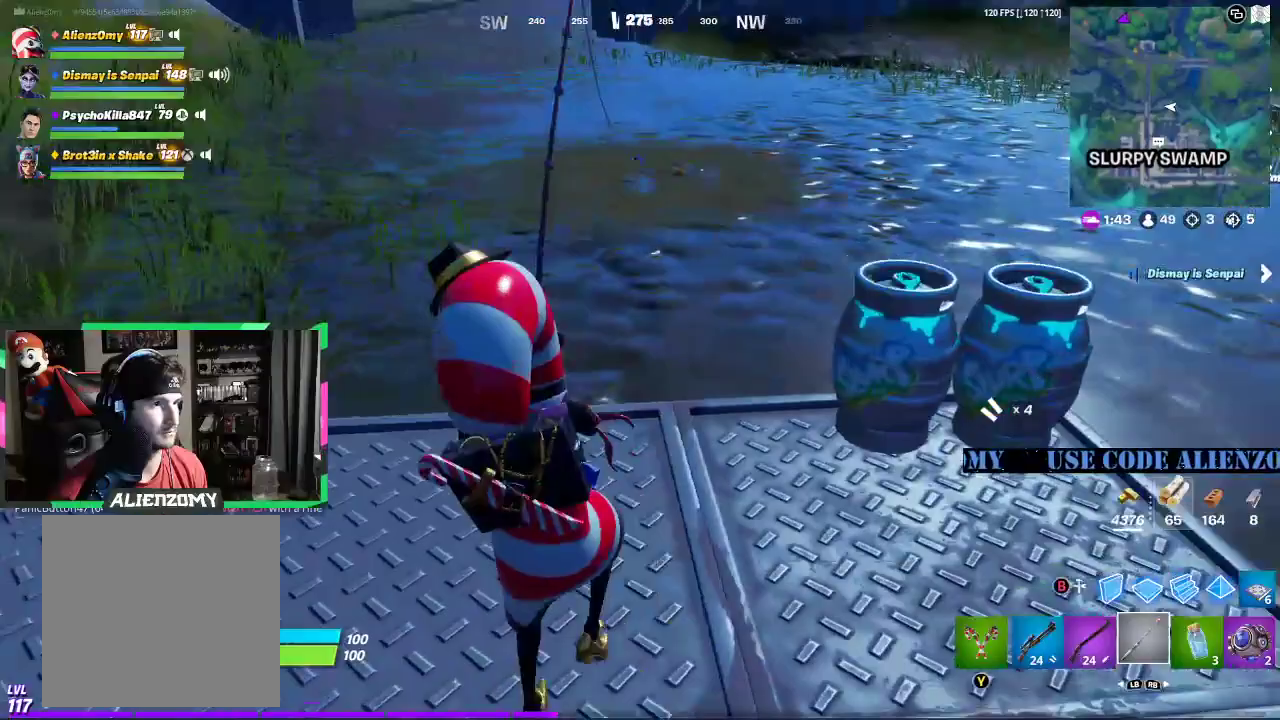
{"buttons": [], "left_stick": "right", "right_stick": "center", "events": [[417, "left_stick", "center"], [479, "left_stick", "right"]]}
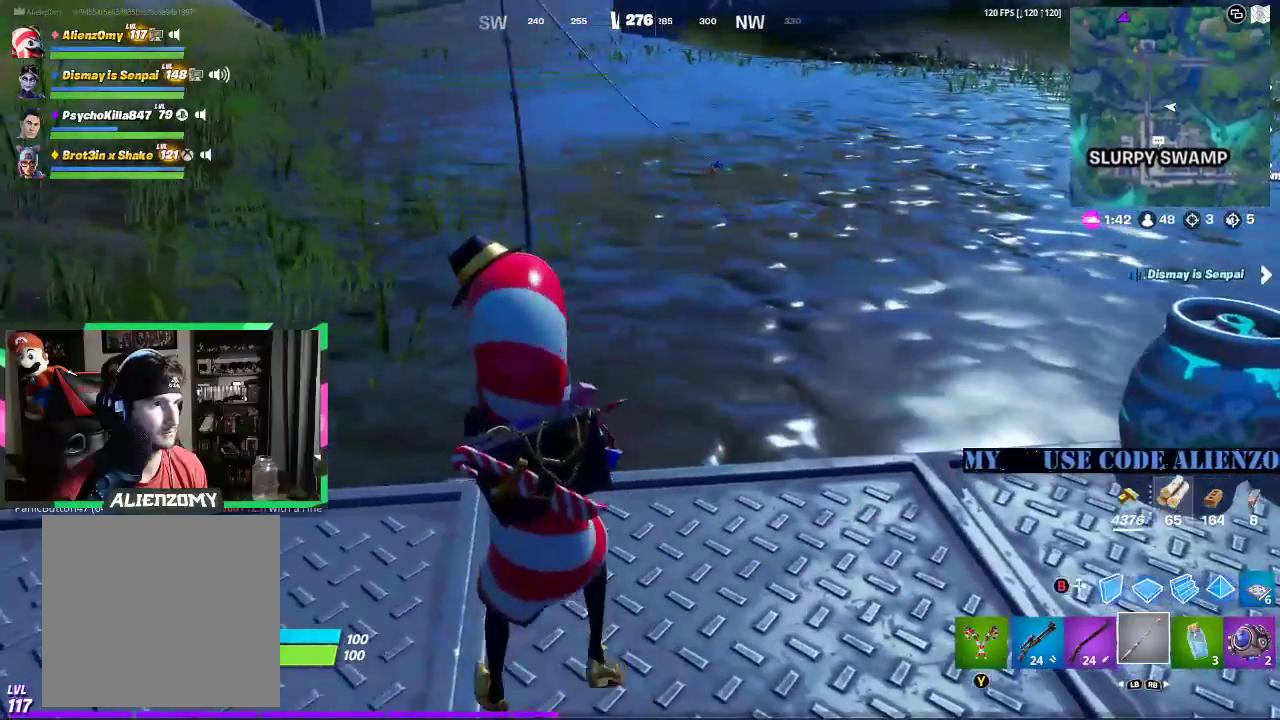
{"buttons": [], "left_stick": "right", "right_stick": "center", "events": []}
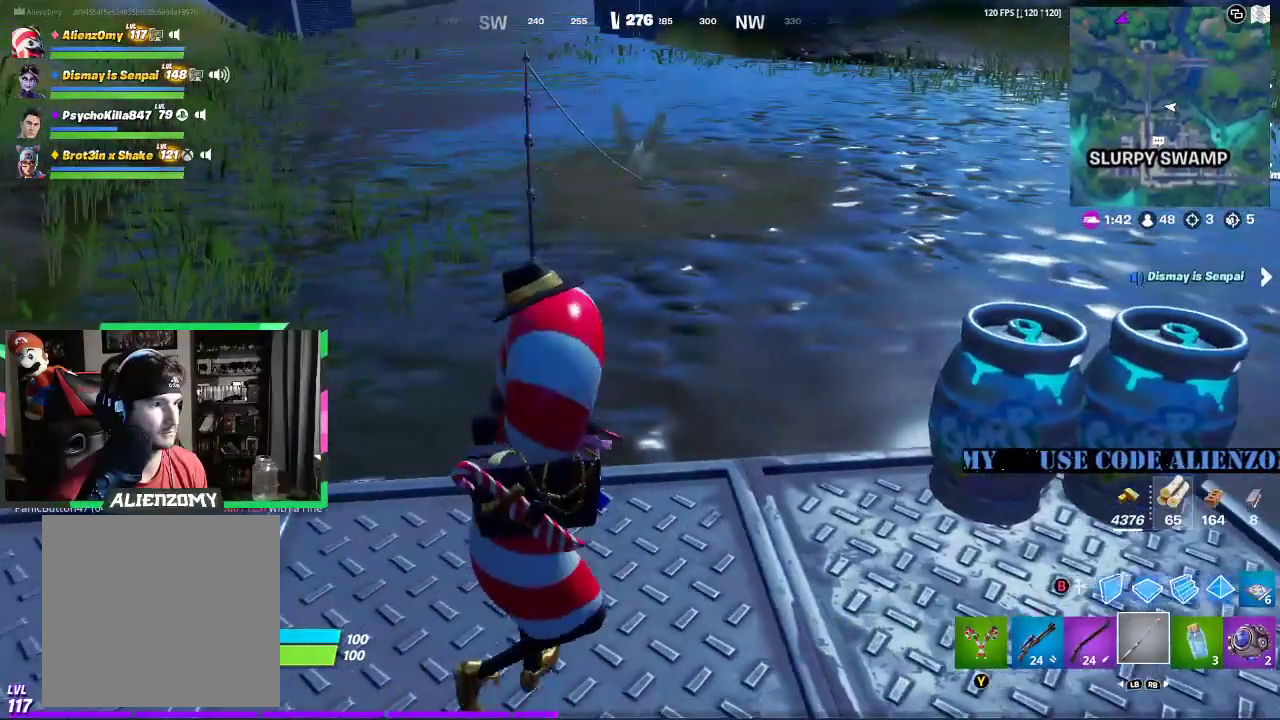
{"buttons": [], "left_stick": "left", "right_stick": "center", "events": [[229, "R2", "down"], [229, "left_stick", "down-left"], [354, "R2", "up"], [396, "left_stick", "left"]]}
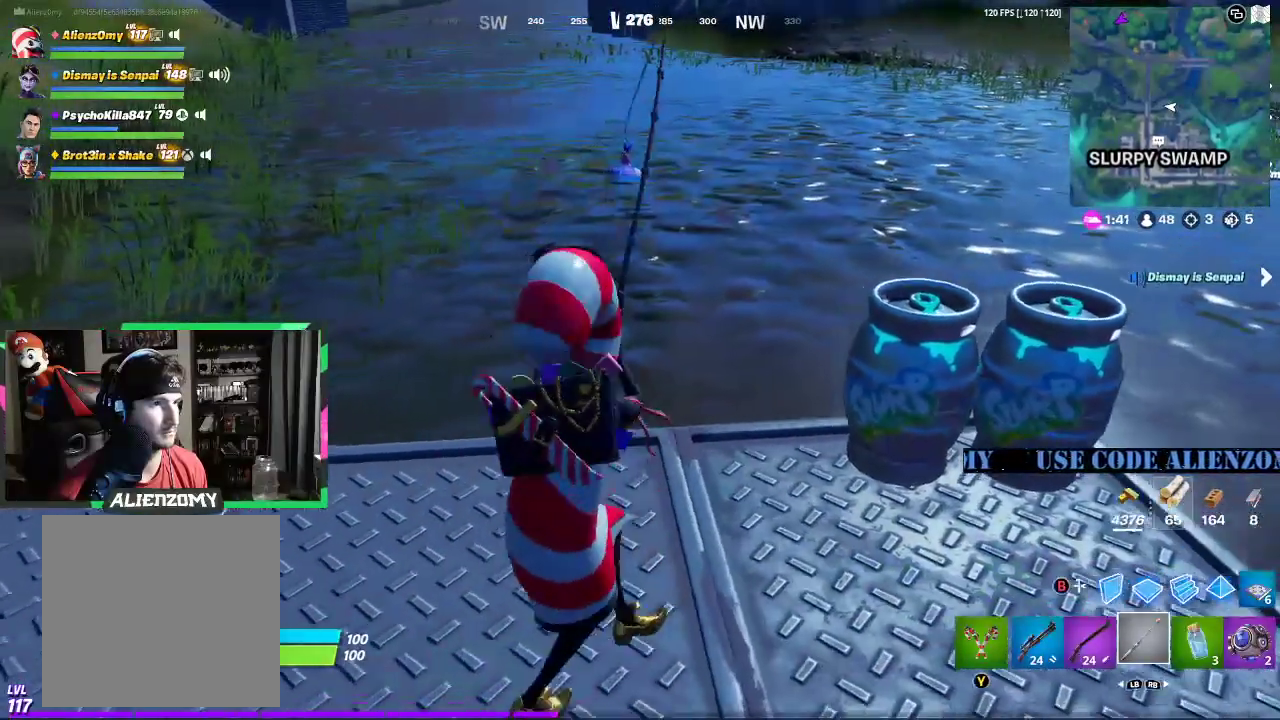
{"buttons": [], "left_stick": "center", "right_stick": "center", "events": [[83, "left_stick", "center"], [146, "left_stick", "right"], [479, "left_stick", "center"]]}
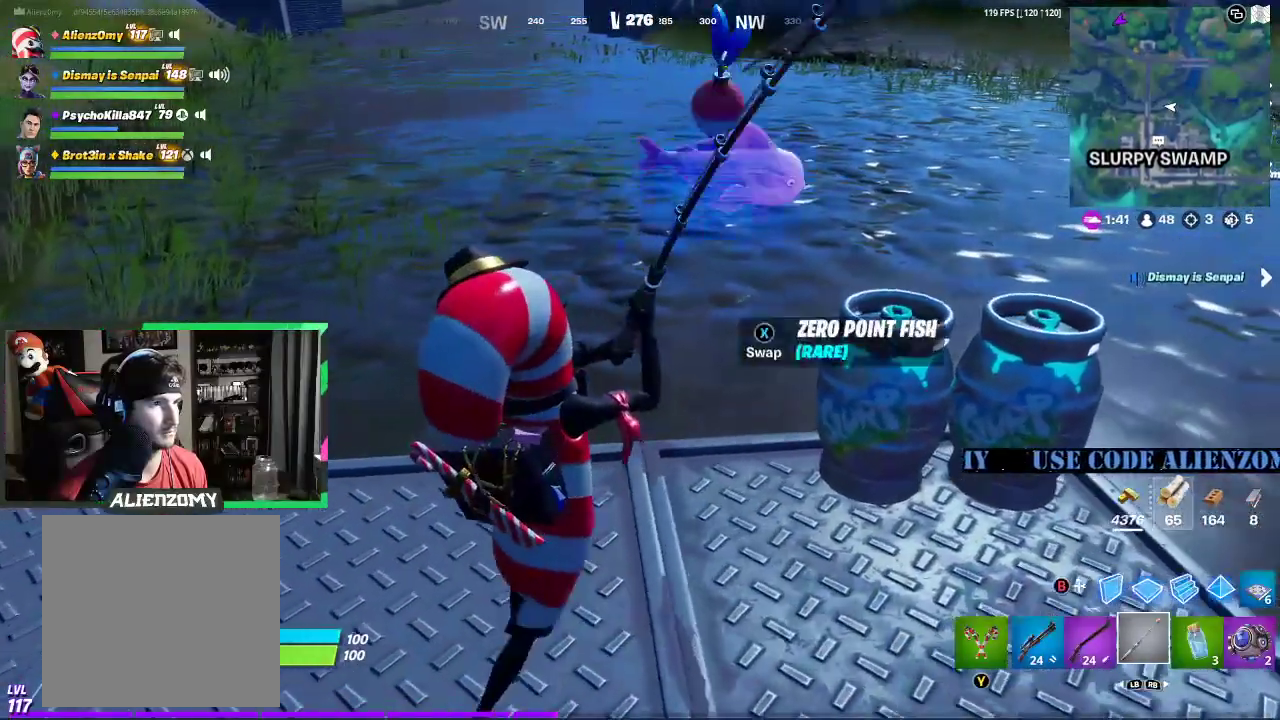
{"buttons": [], "left_stick": "down", "right_stick": "down", "events": [[62, "left_stick", "down"], [354, "left_stick", "center"], [438, "right_stick", "down"], [500, "left_stick", "down"]]}
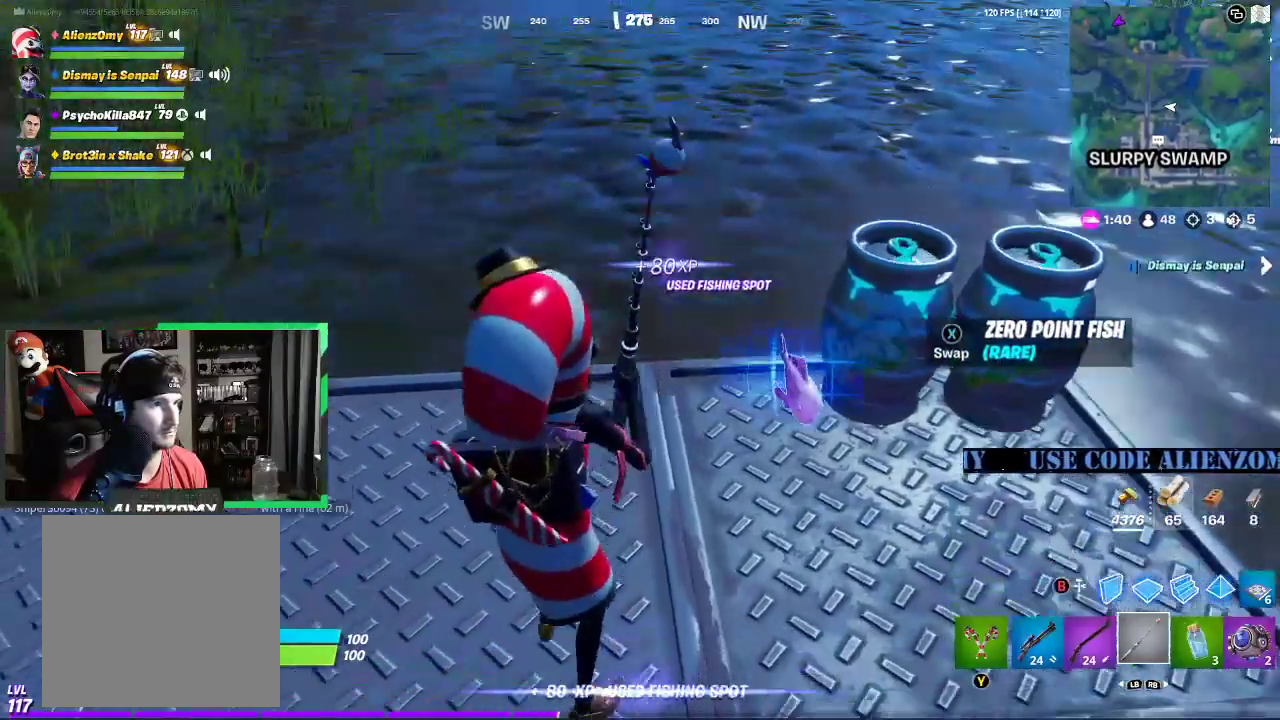
{"buttons": [], "left_stick": "center", "right_stick": "center", "events": [[62, "right_stick", "center"], [146, "left_stick", "right"], [229, "X", "down"], [292, "left_stick", "up-right"], [354, "X", "up"], [479, "left_stick", "center"]]}
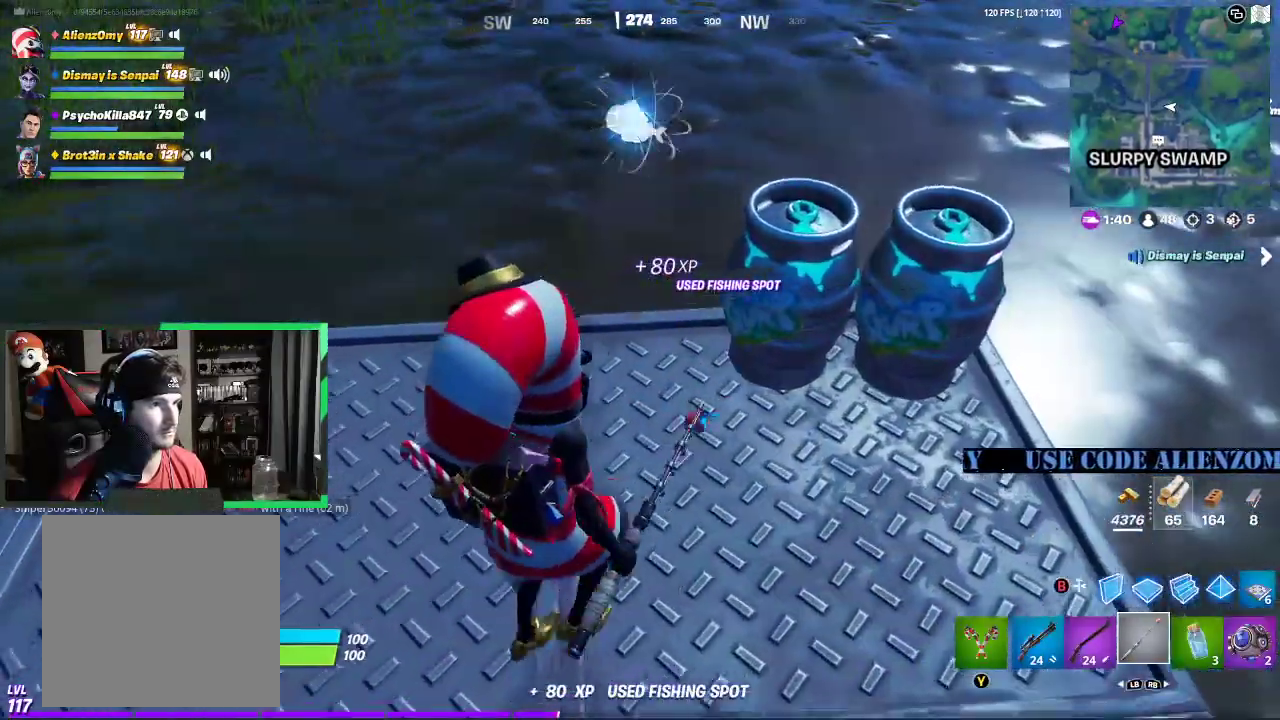
{"buttons": [], "left_stick": "down-left", "right_stick": "right", "events": [[208, "left_stick", "down-left"], [271, "right_stick", "right"]]}
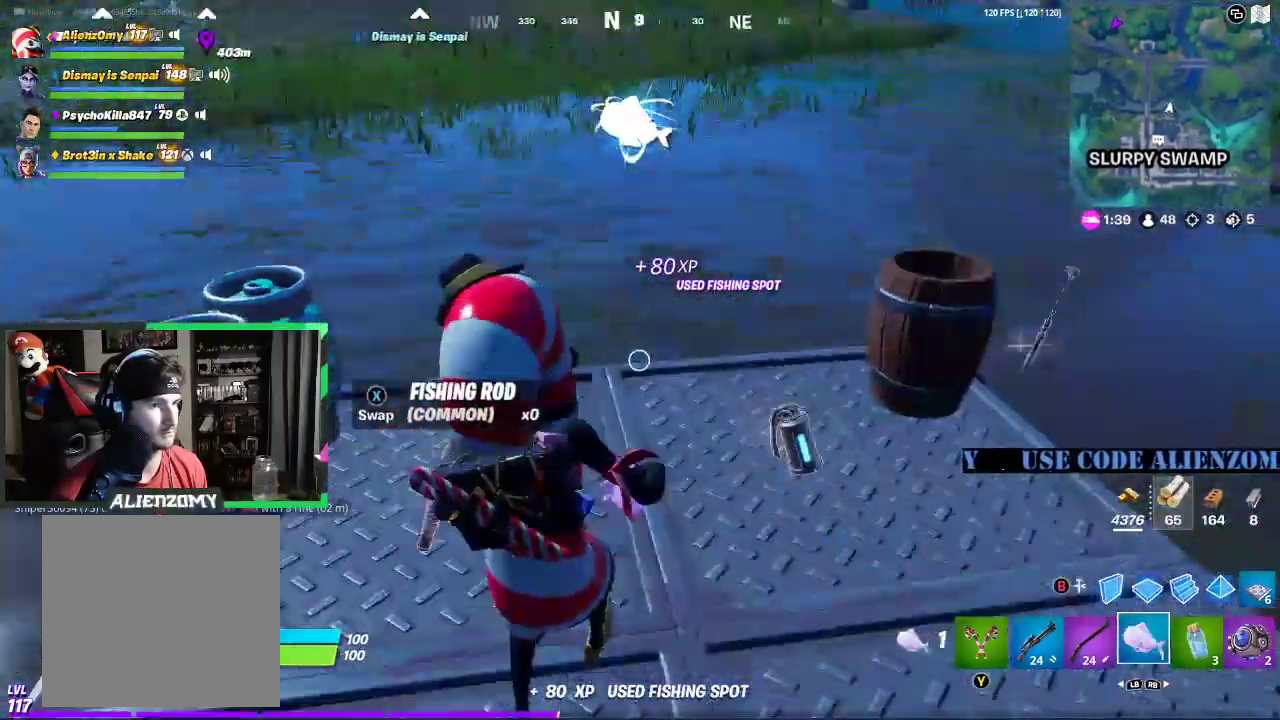
{"buttons": [], "left_stick": "center", "right_stick": "center", "events": [[42, "right_stick", "center"], [292, "left_stick", "center"], [375, "R2", "down"], [500, "R2", "up"]]}
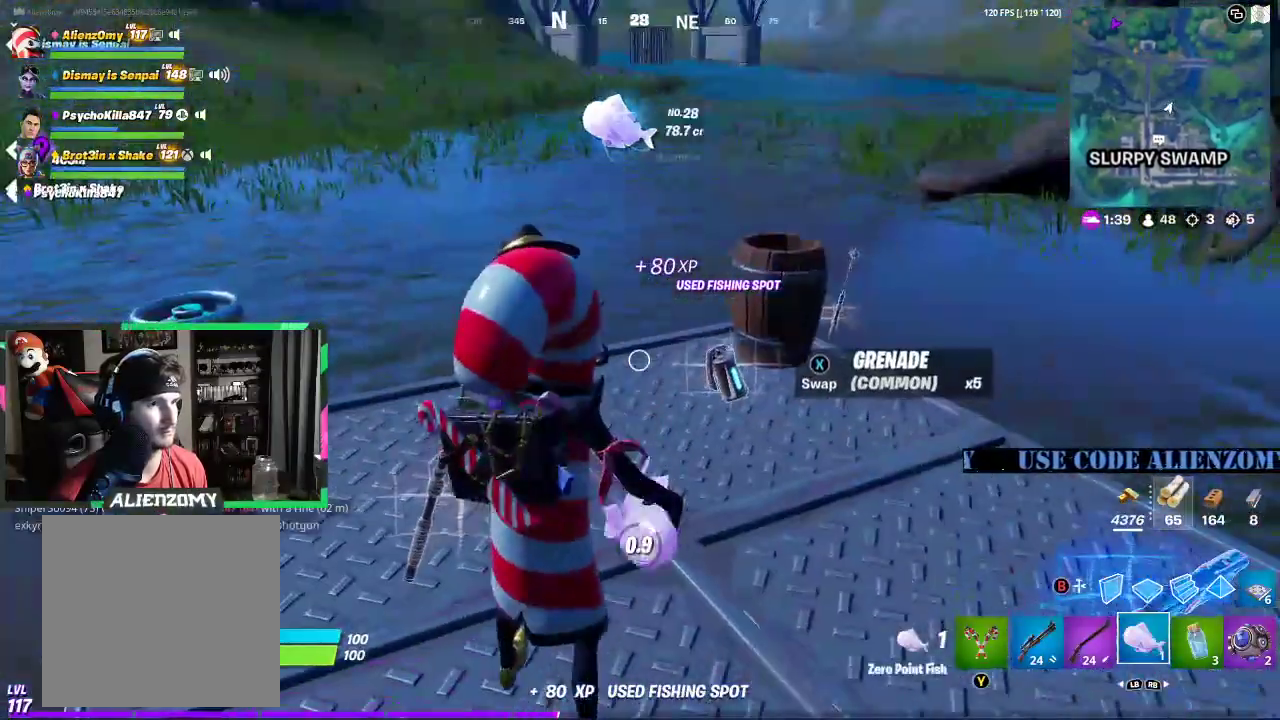
{"buttons": [], "left_stick": "center", "right_stick": "center", "events": []}
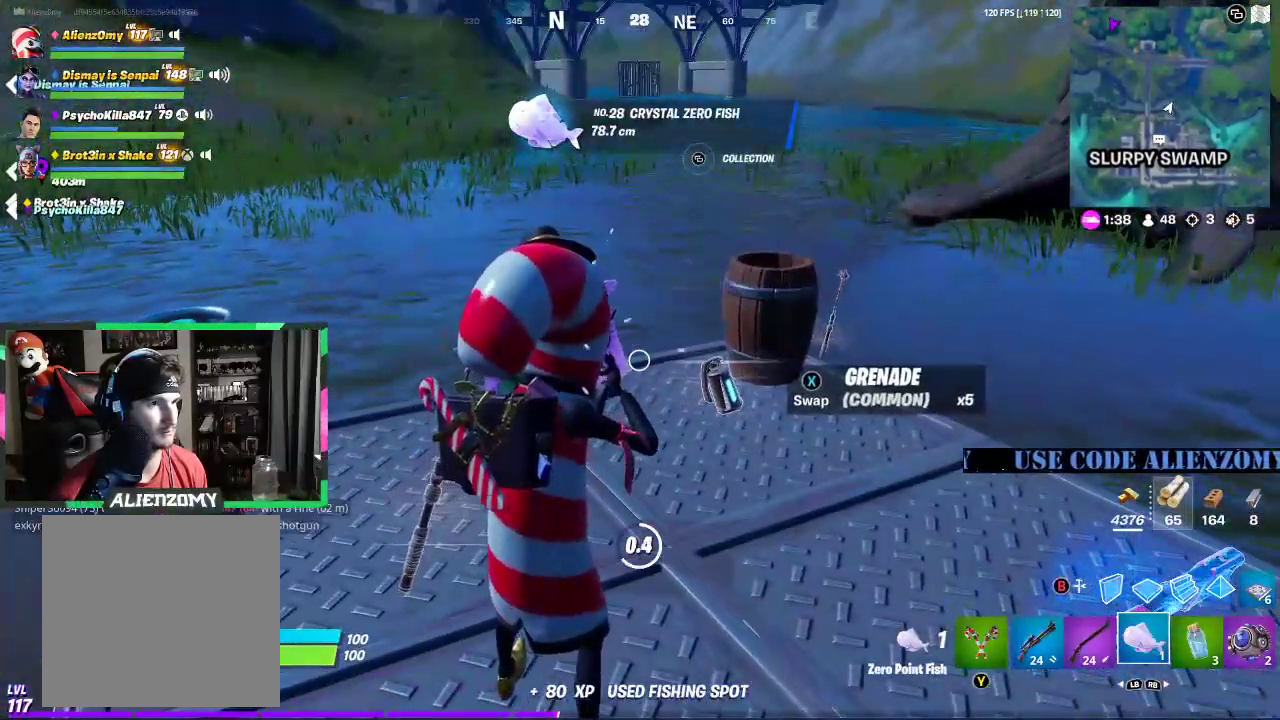
{"buttons": [], "left_stick": "up", "right_stick": "center", "events": [[438, "left_stick", "up"]]}
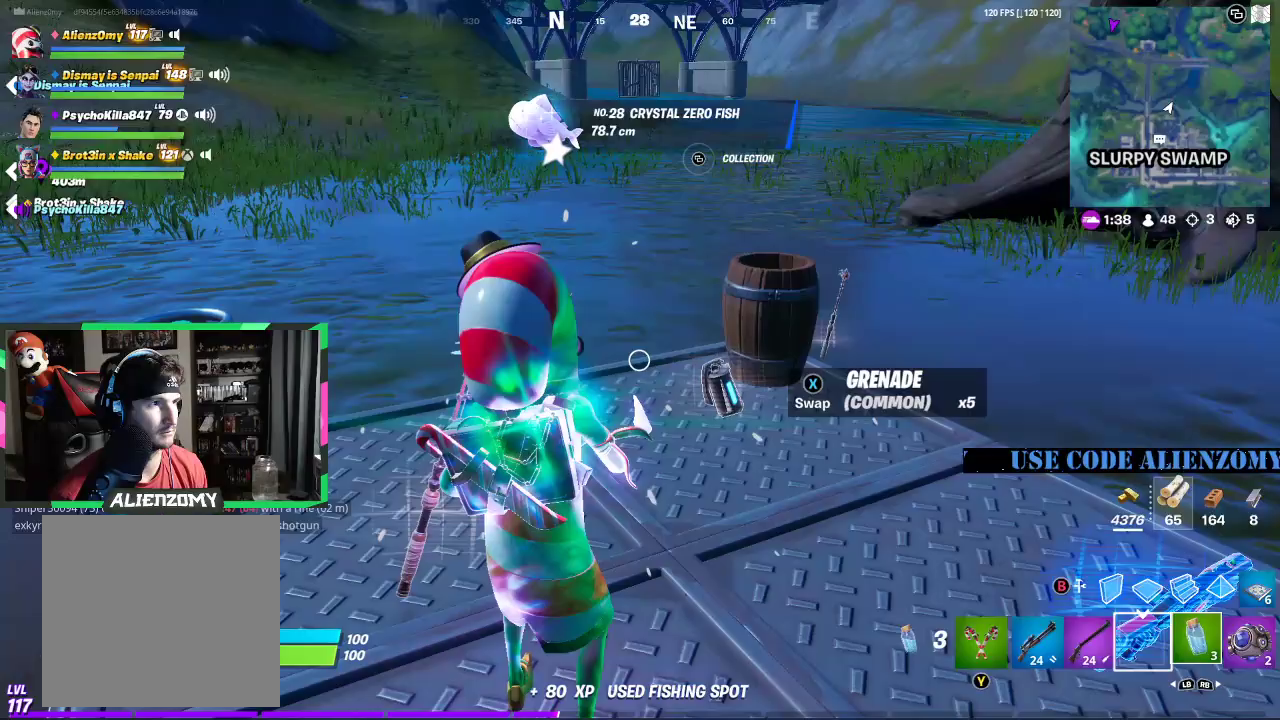
{"buttons": [], "left_stick": "up", "right_stick": "right", "events": [[42, "right_stick", "down-right"], [146, "right_stick", "center"], [292, "X", "down"], [375, "X", "up"], [479, "right_stick", "right"]]}
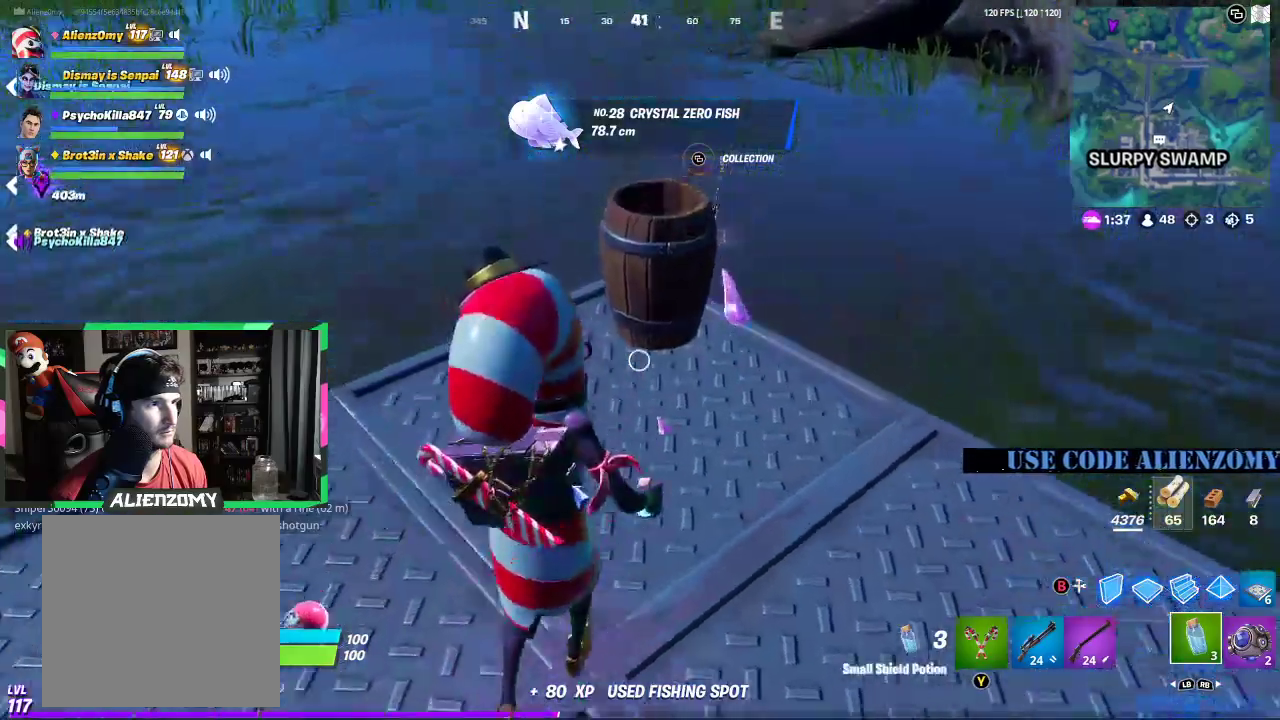
{"buttons": ["A"], "left_stick": "up", "right_stick": "center", "events": [[188, "L3", "down"], [188, "right_stick", "center"], [312, "L3", "up"], [438, "A", "down"]]}
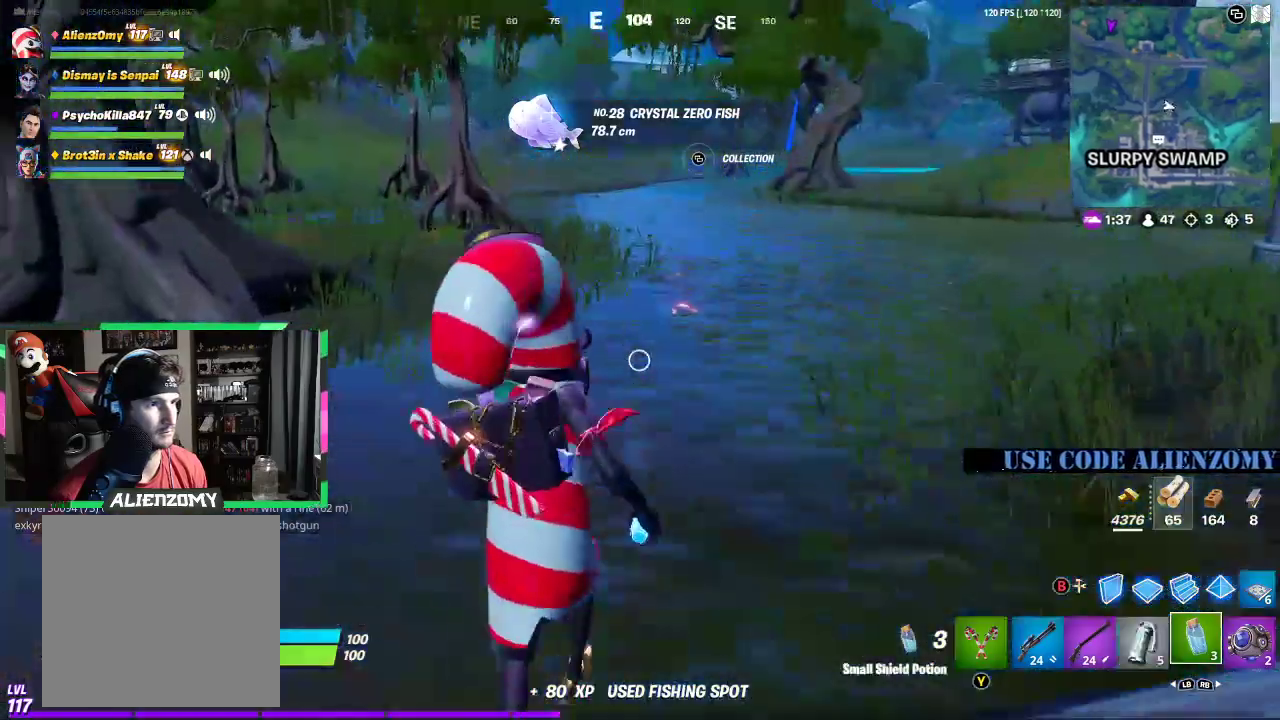
{"buttons": [], "left_stick": "up", "right_stick": "center", "events": [[21, "A", "up"], [312, "A", "down"], [438, "A", "up"]]}